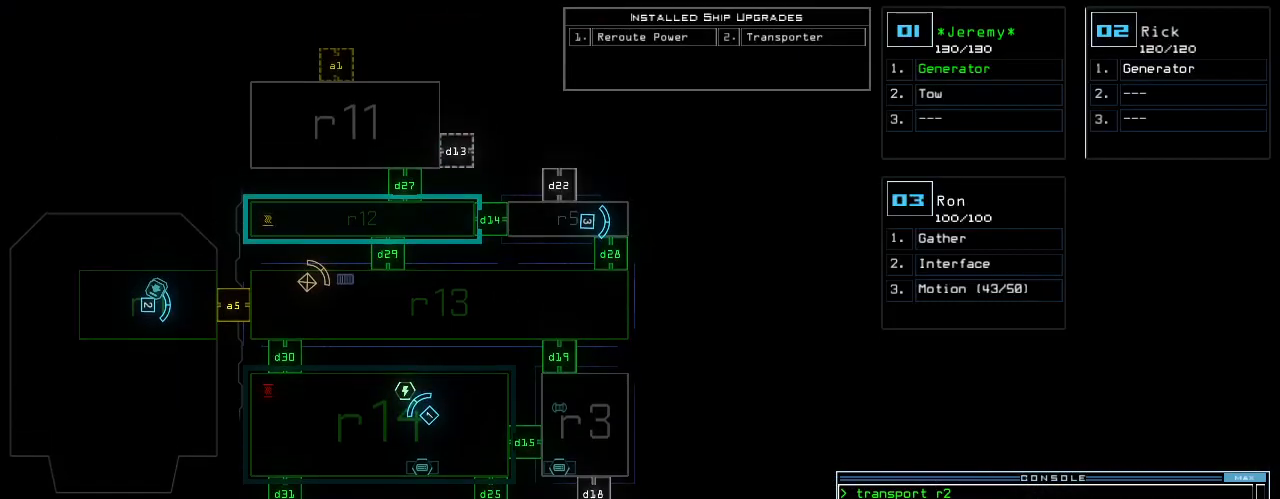
Gameplay with keyboard; each line is a JSON object with the keys held at the frame after it. "events" lists presses ("down") and releases ("up") of ".", "0", "1", "2", "3", "4", "5", "6", "7", "8", "9", "a", "b", "backspace", "c", "caps_lock", "comma", "ctrl_l", "ctrl_r", "d", "down", "e", "equals", "escape", "f", "f5", "g", "h", "i", "j", "k", "l", "left", "m", "minus", "n", "o", "p", "page_down", "page_up", "q", "quote", "r", "return", "right", "s", "semicolon", "shift_l", "shift_r", "space", "t", "tab", "tilde", "u", "up", "v", "w", "x", "y" and "z" between this image and that frame as [ms after this image, input, new state], when the widget could be followed in between. No other keys are recorded. Mouse input is not recorded. Not read: other_keys.
{"keys": ["return"], "events": [[20, "space", "up"], [100, "r", "up"], [380, "5", "down"], [420, "return", "down"], [480, "5", "up"]]}
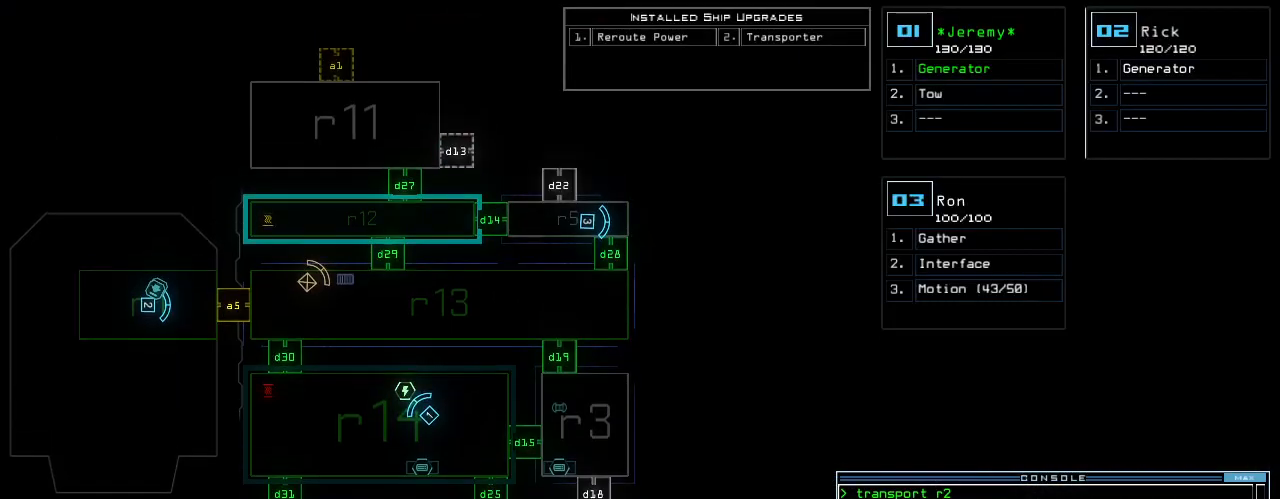
{"keys": ["down", "left"], "events": [[20, "return", "up"], [300, "3", "down"], [340, "down", "down"], [360, "3", "up"], [480, "left", "down"]]}
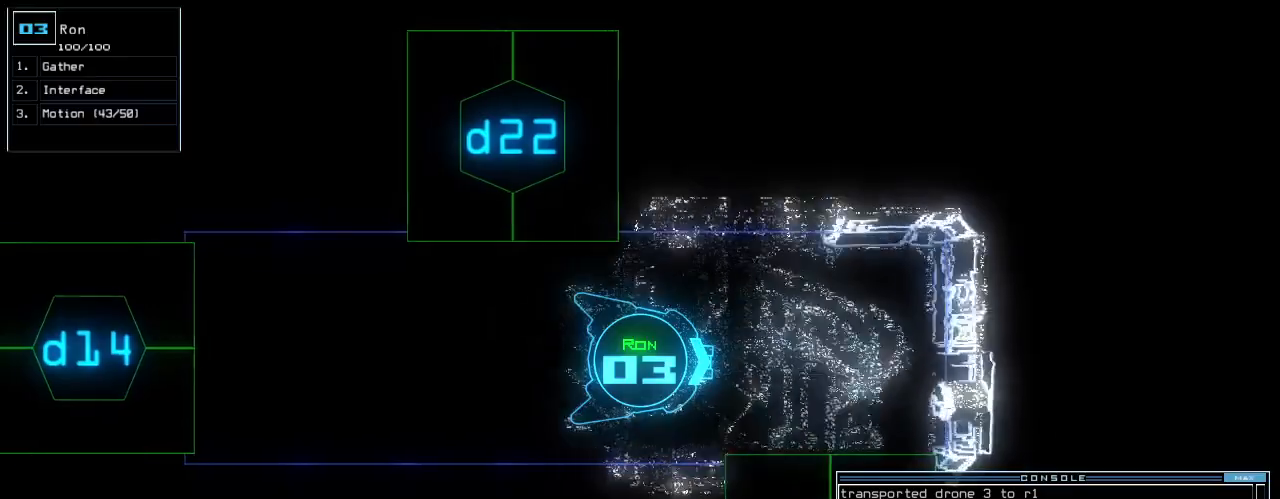
{"keys": ["left", "up"], "events": [[40, "d", "down"], [140, "d", "up"], [260, "down", "up"], [320, "2", "down"], [360, "2", "up"], [380, "up", "down"], [420, "2", "down"], [480, "2", "up"]]}
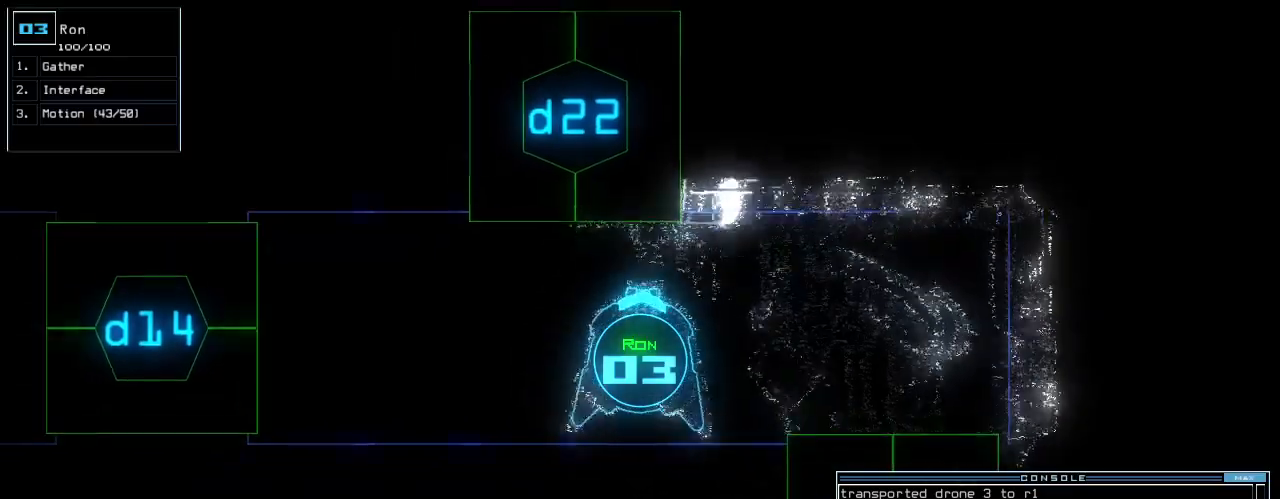
{"keys": ["right", "up"], "events": [[120, "left", "up"], [140, "return", "down"], [240, "return", "up"], [440, "right", "down"]]}
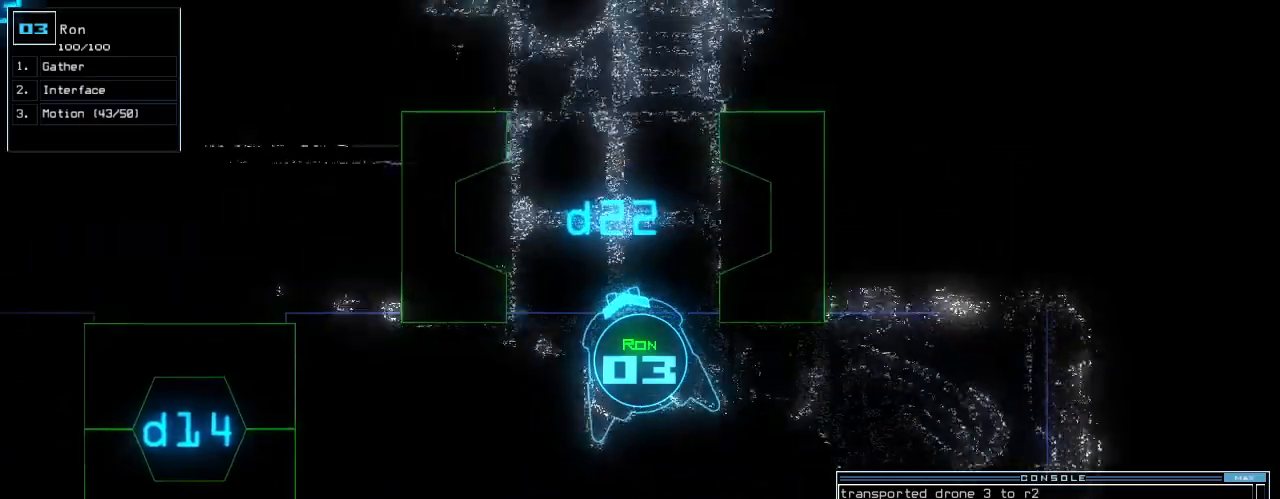
{"keys": ["7", "up"], "events": [[40, "right", "up"], [440, "7", "down"]]}
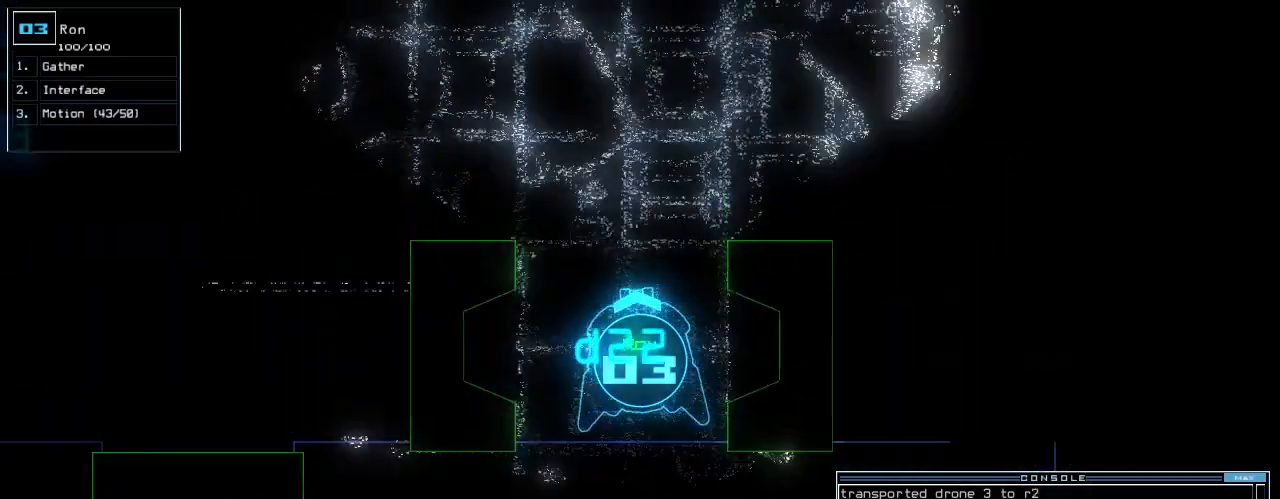
{"keys": ["up"]}
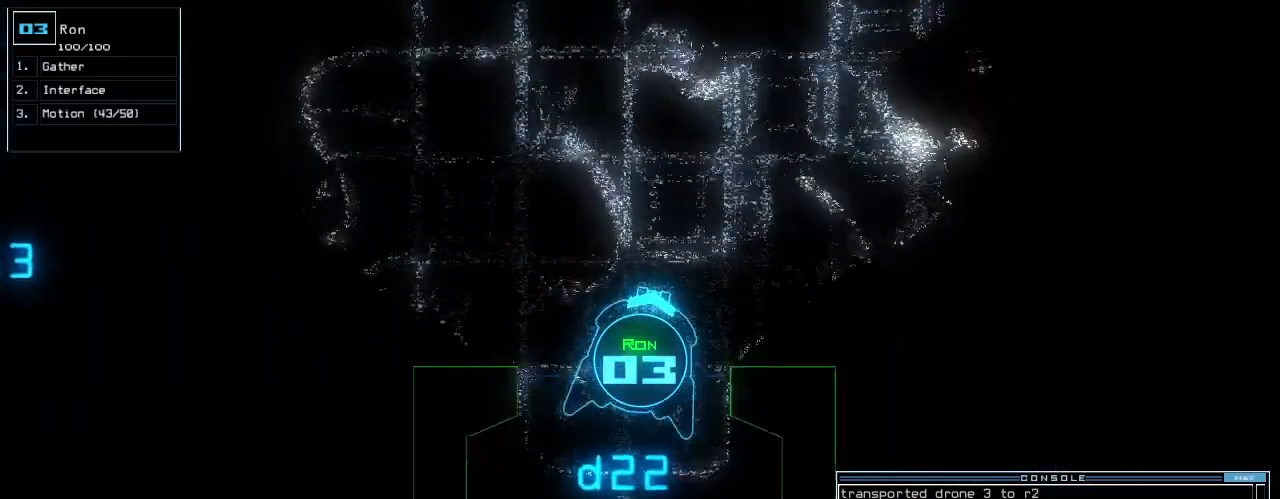
{"keys": ["up"], "events": [[80, "right", "down"], [360, "right", "up"]]}
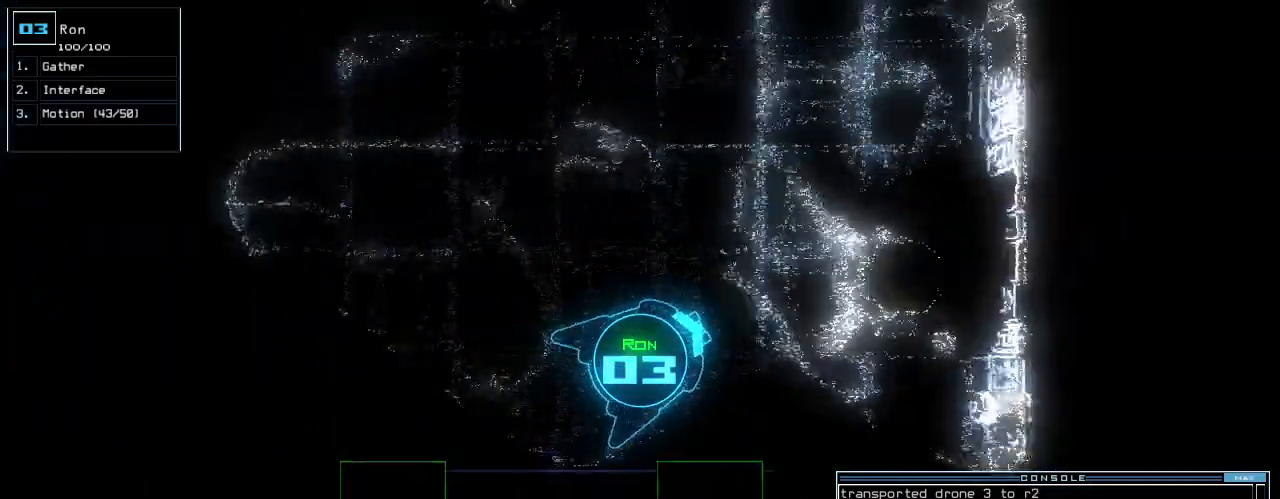
{"keys": ["left", "up"], "events": [[120, "left", "down"], [200, "left", "up"], [320, "left", "down"]]}
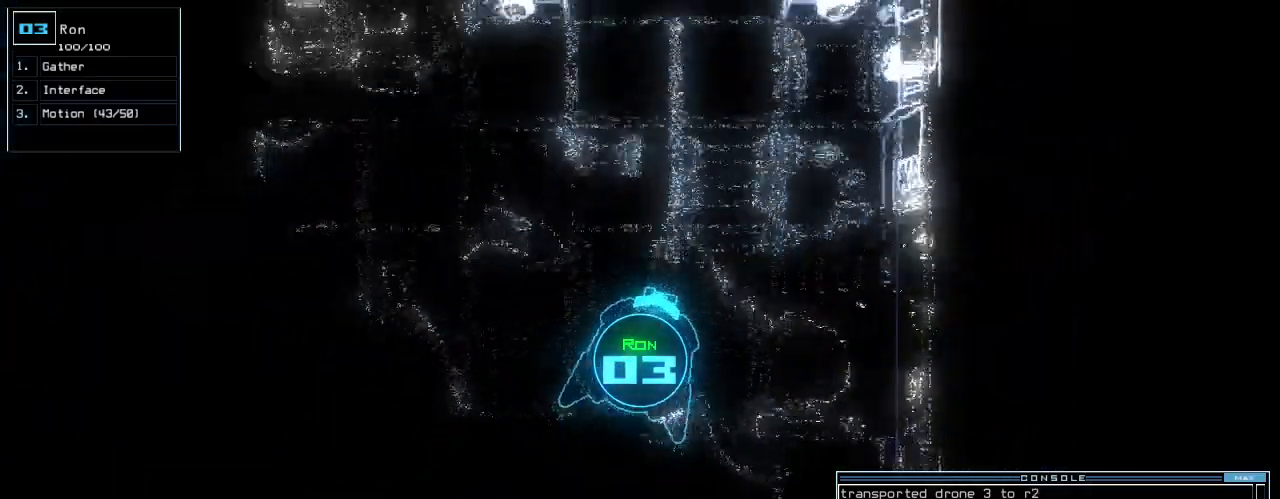
{"keys": ["up"], "events": [[100, "c", "down"], [160, "c", "up"], [160, "left", "up"], [240, "c", "down"], [240, "left", "down"], [340, "c", "up"], [400, "left", "up"]]}
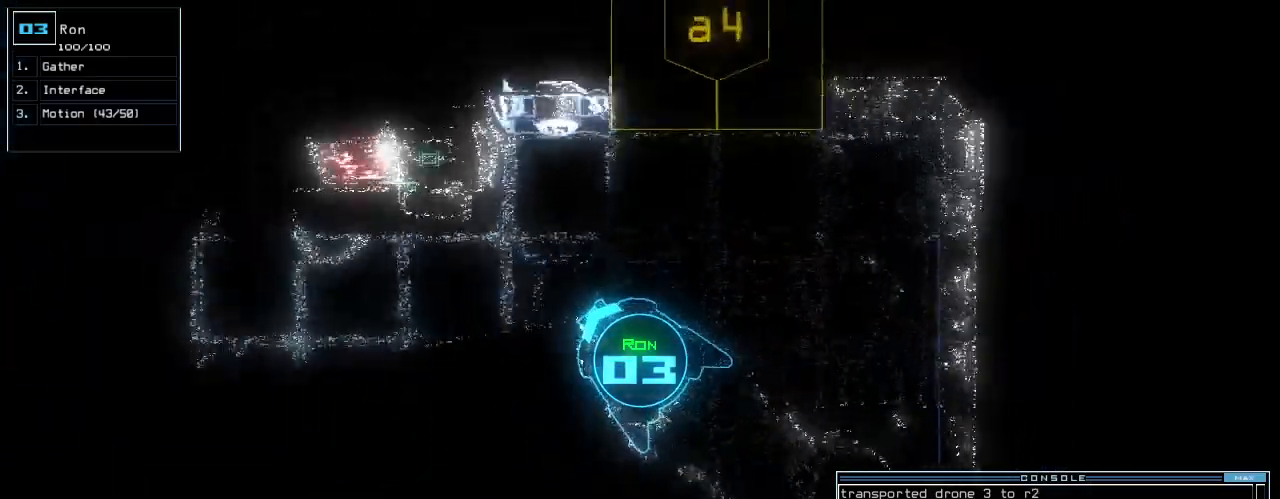
{"keys": ["left", "return", "up"], "events": [[160, "left", "down"], [400, "return", "down"]]}